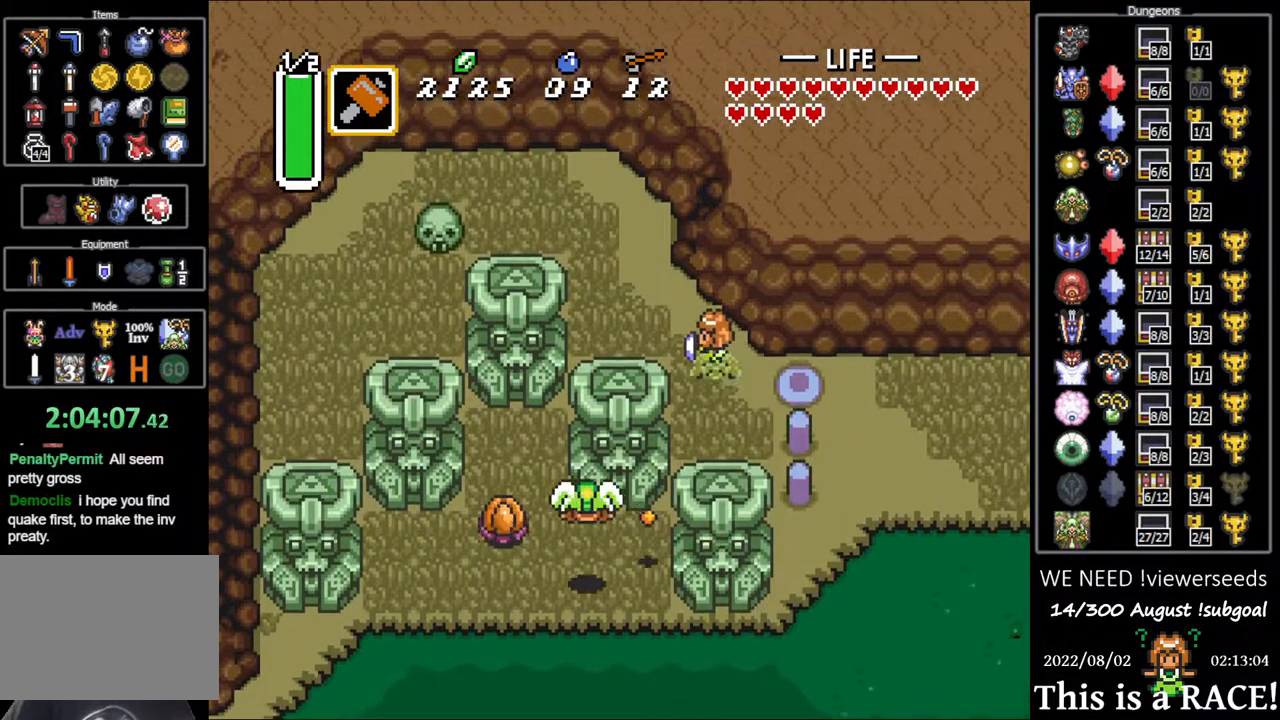
Gameplay with a controller (Nintendo layout); each line is a JSON object with the inputs held at the frame after it. "events" lists button and stick changes between this image and that frame as [ms after this image, input, new state], when the widget could be followed in between. Not read: A B L3 R3 X Y other_buttons.
{"buttons": ["DPAD_UP", "DPAD_LEFT"], "events": []}
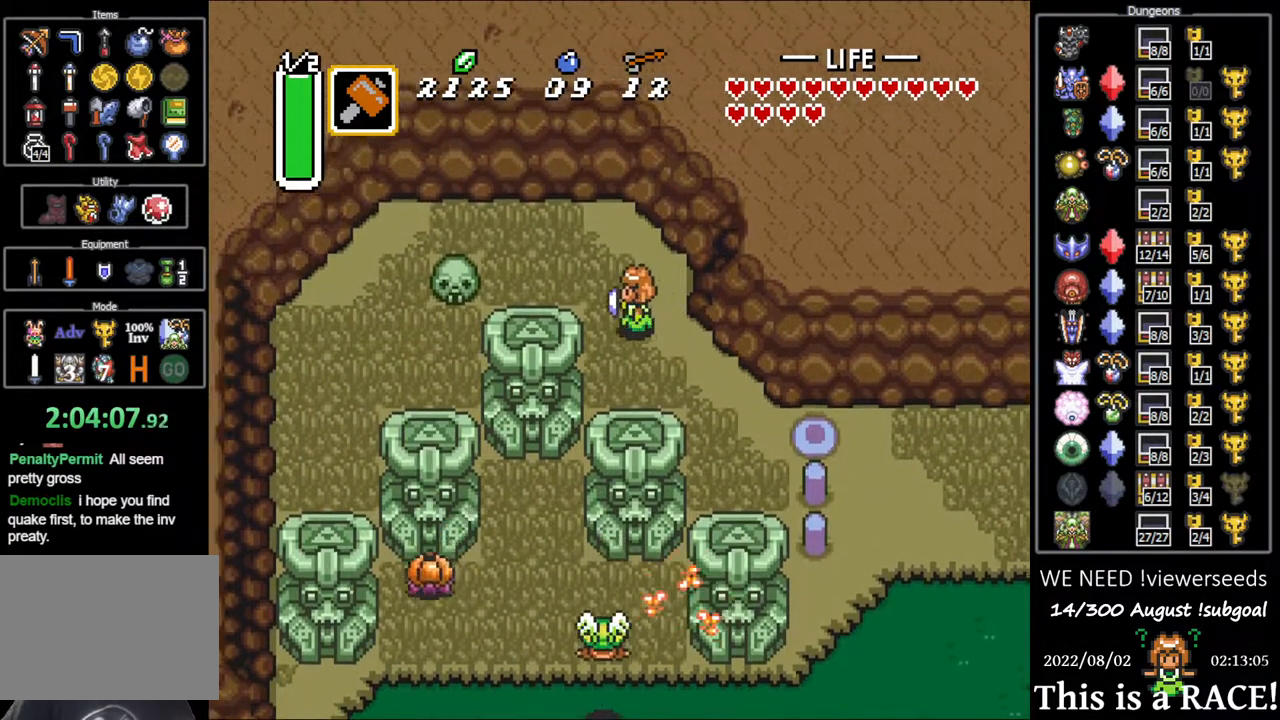
{"buttons": ["DPAD_LEFT"], "events": [[17, "DPAD_UP", "up"], [217, "DPAD_DOWN", "down"], [250, "DPAD_DOWN", "up"]]}
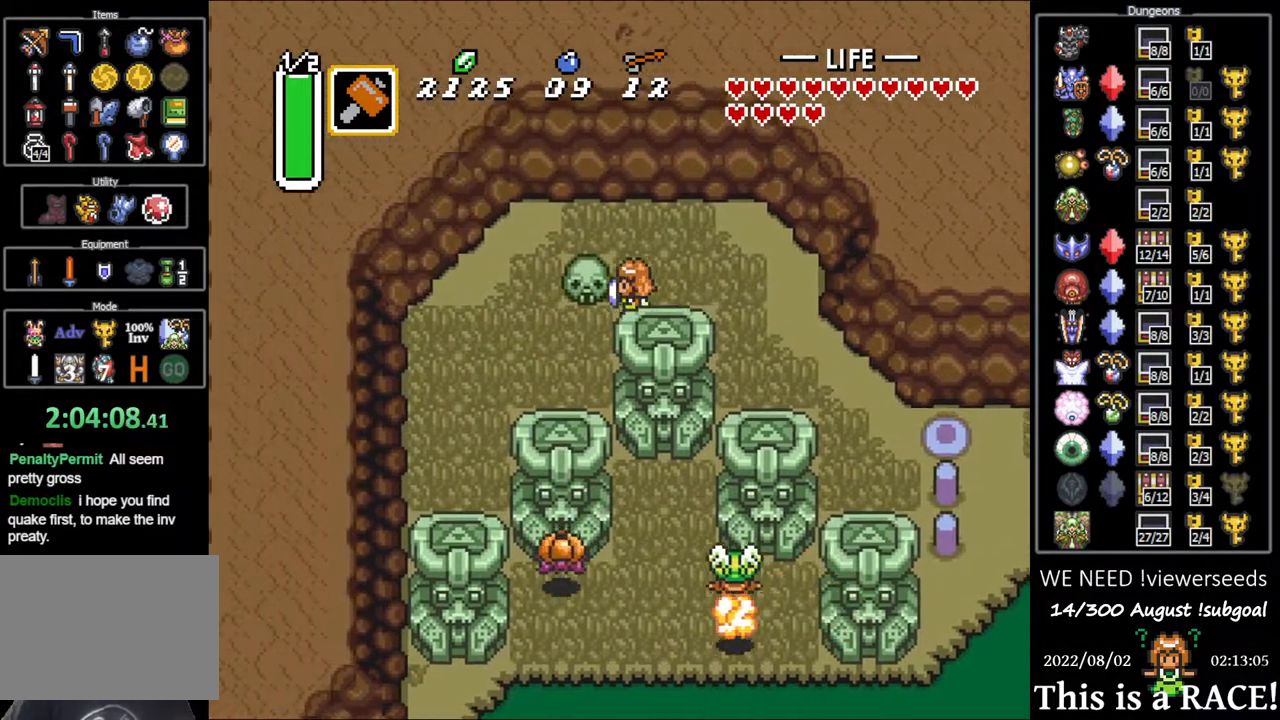
{"buttons": ["DPAD_LEFT"], "events": []}
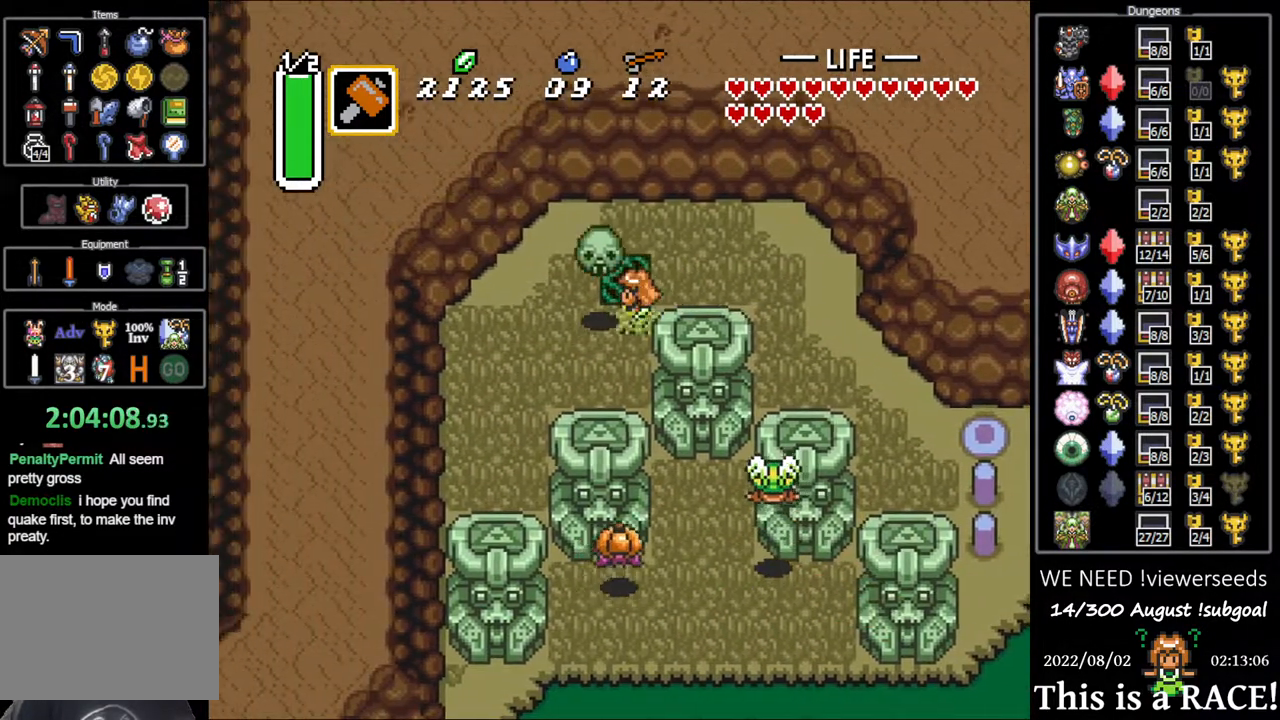
{"buttons": [], "events": [[100, "DPAD_UP", "down"], [167, "DPAD_LEFT", "up"], [200, "DPAD_UP", "up"]]}
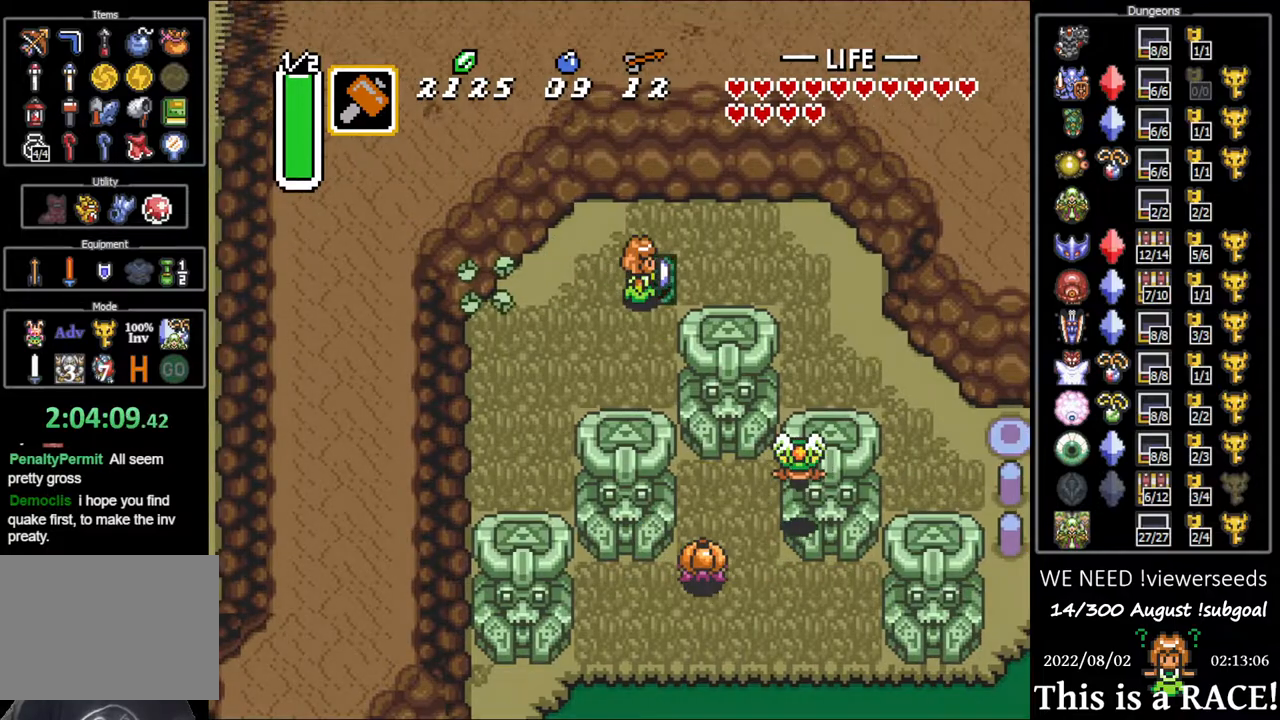
{"buttons": [], "events": []}
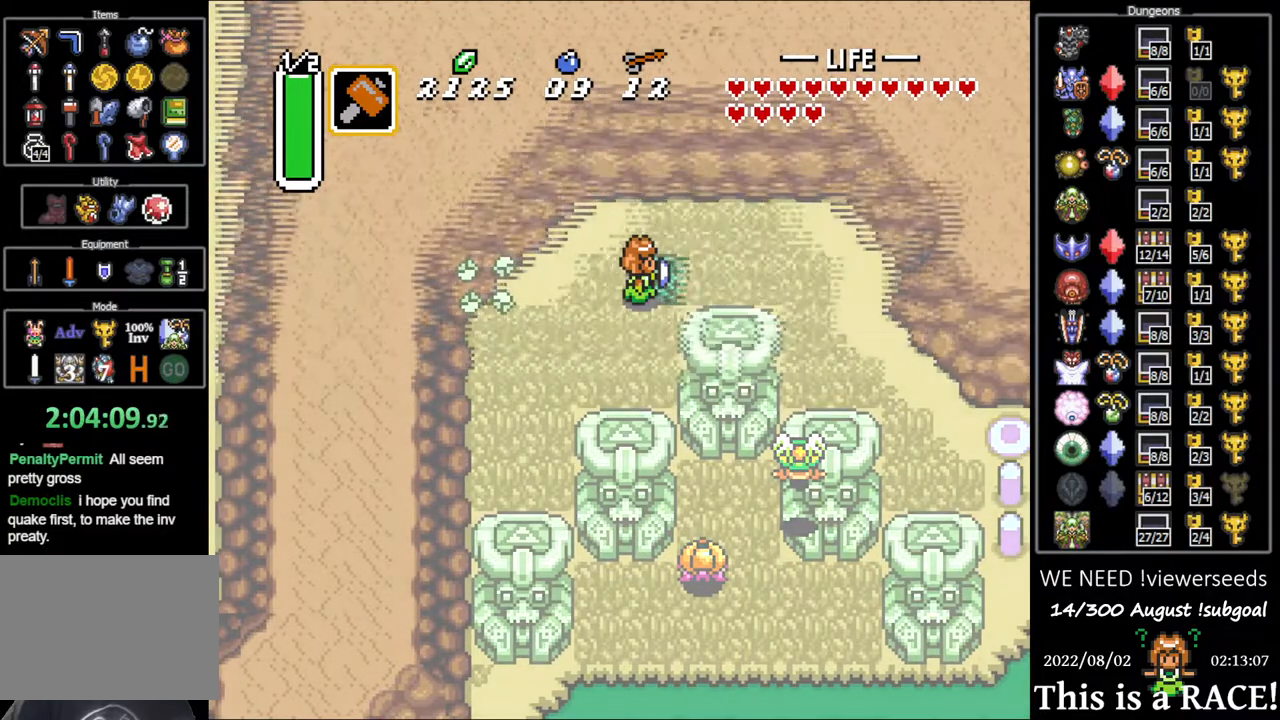
{"buttons": [], "events": []}
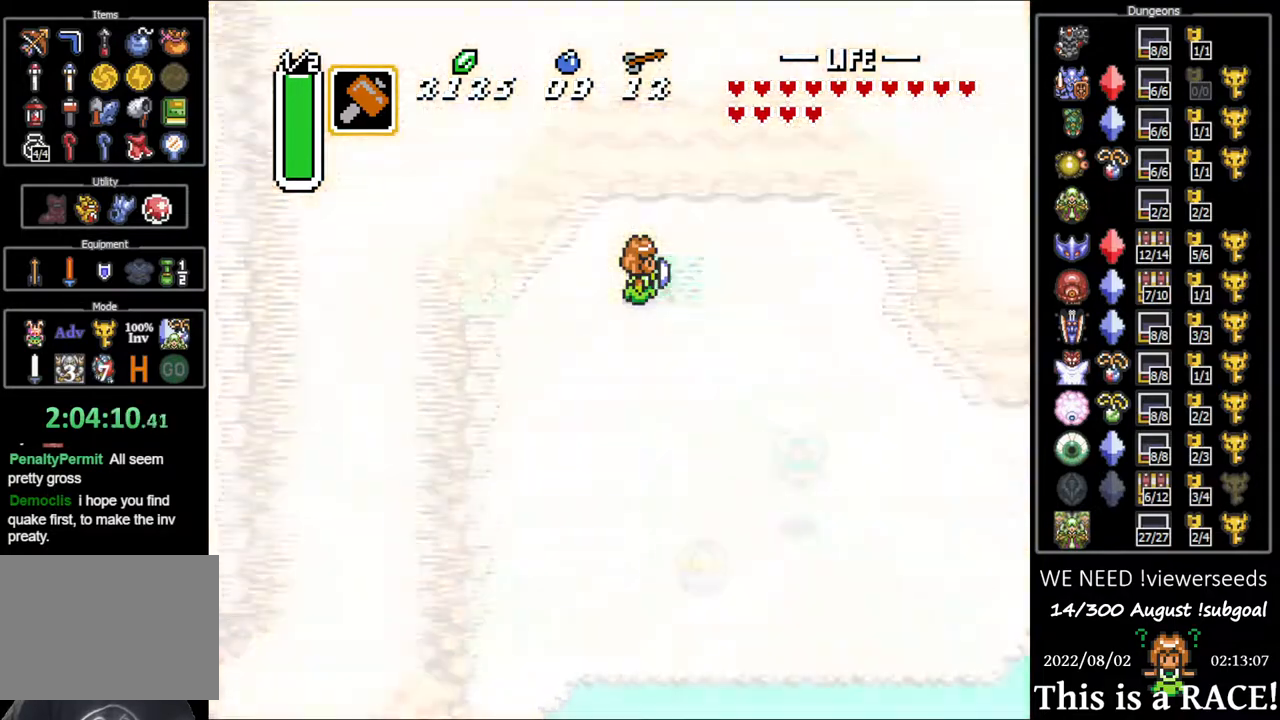
{"buttons": [], "events": []}
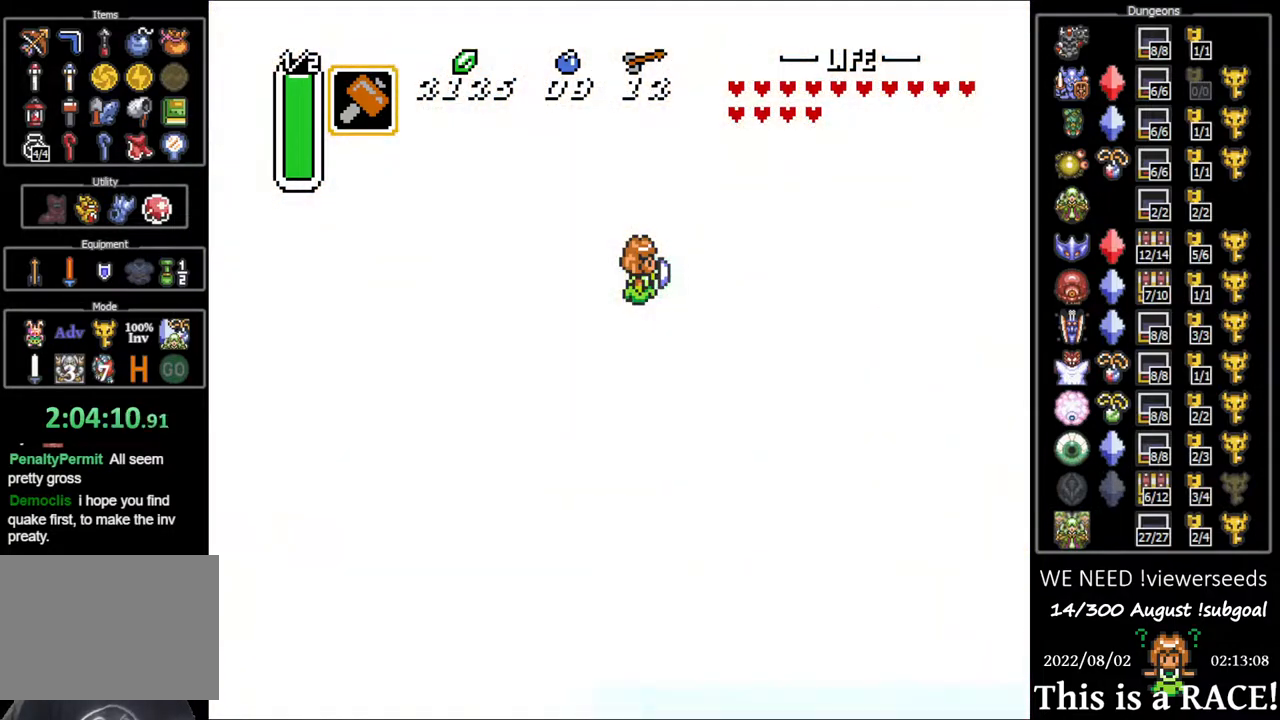
{"buttons": [], "events": []}
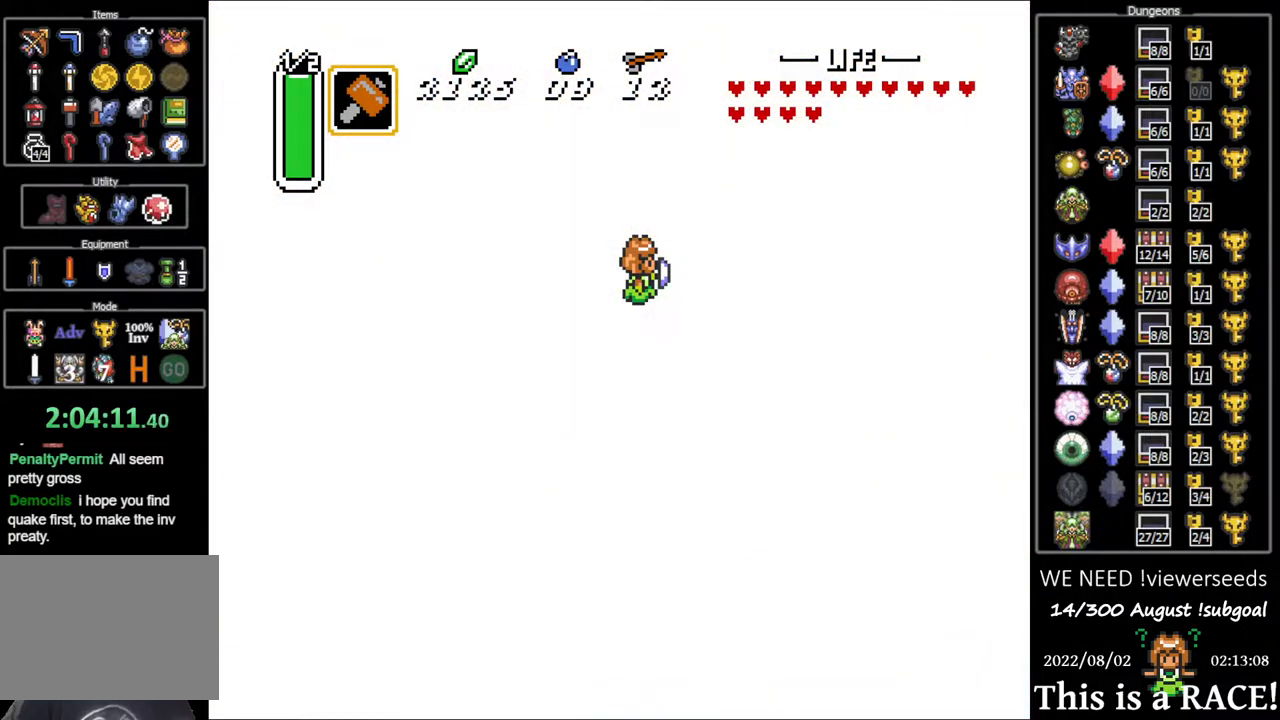
{"buttons": [], "events": []}
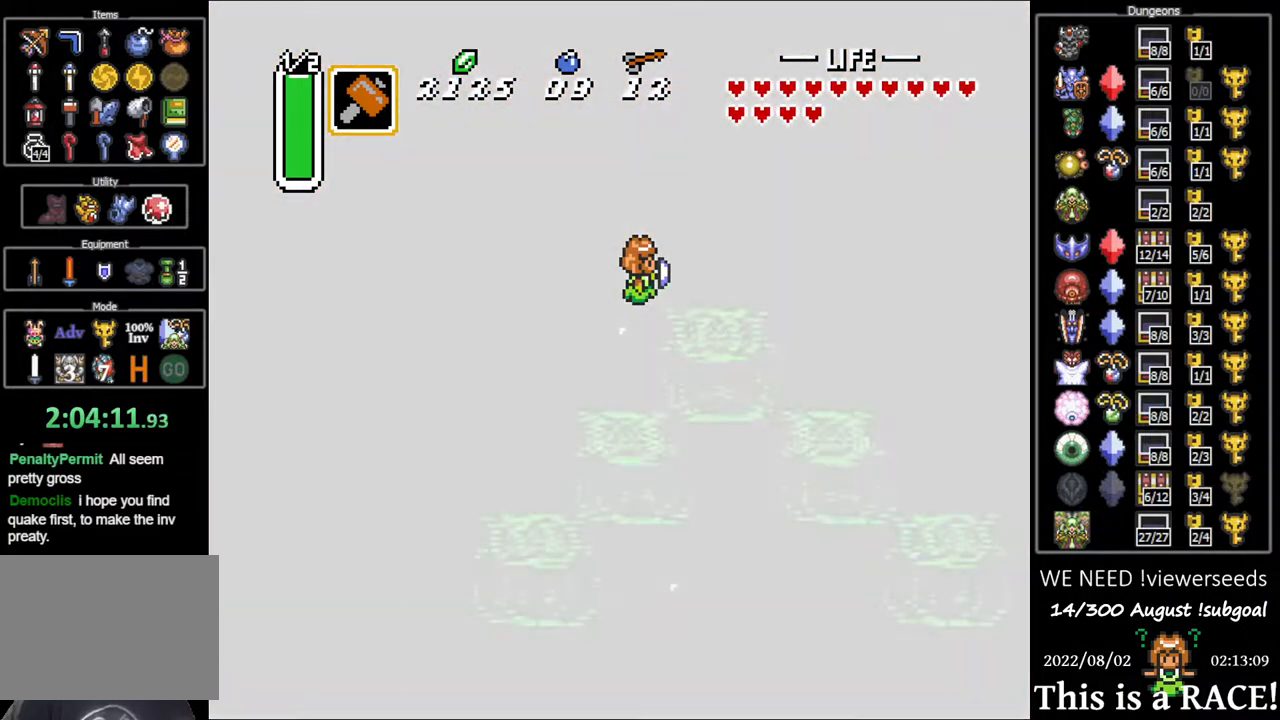
{"buttons": [], "events": []}
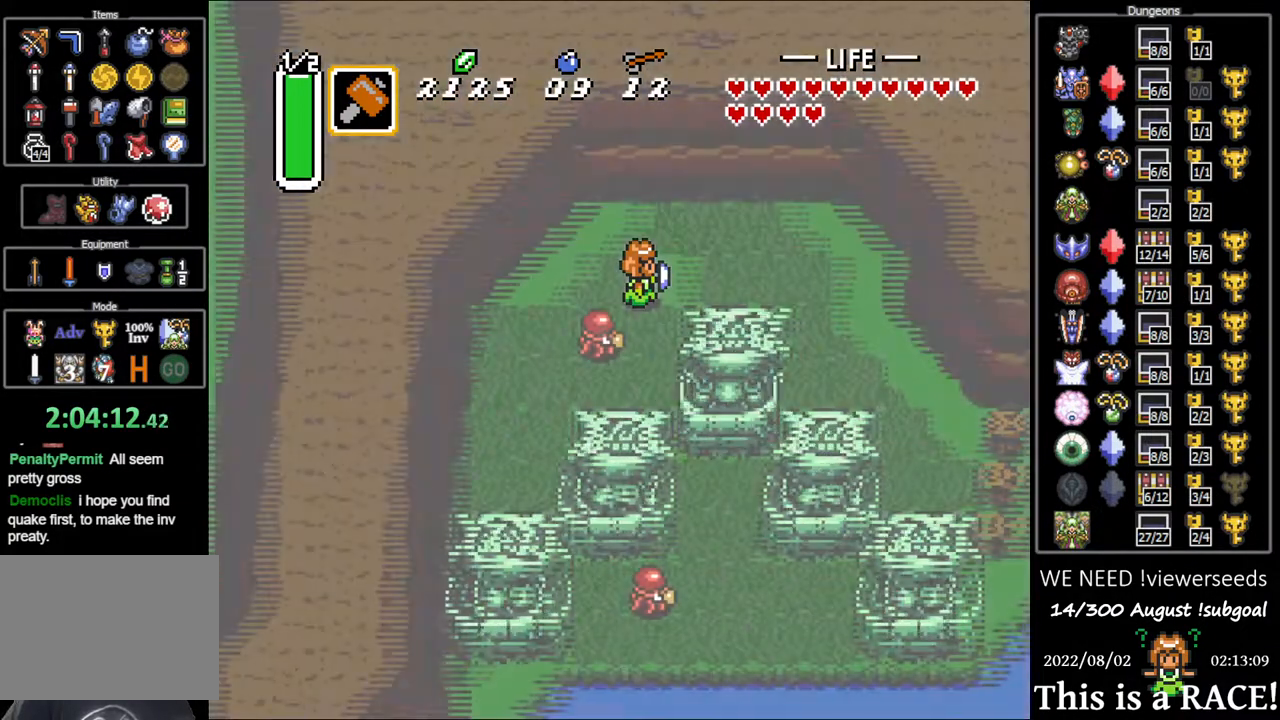
{"buttons": [], "events": []}
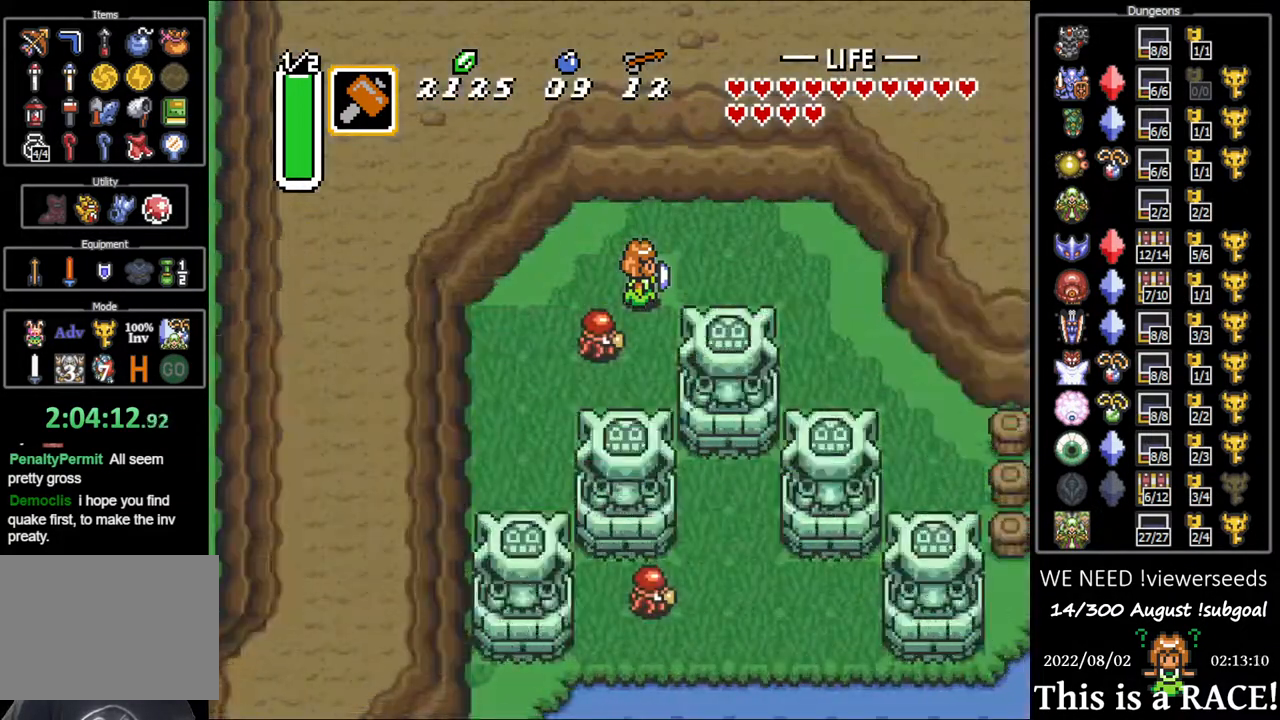
{"buttons": [], "events": []}
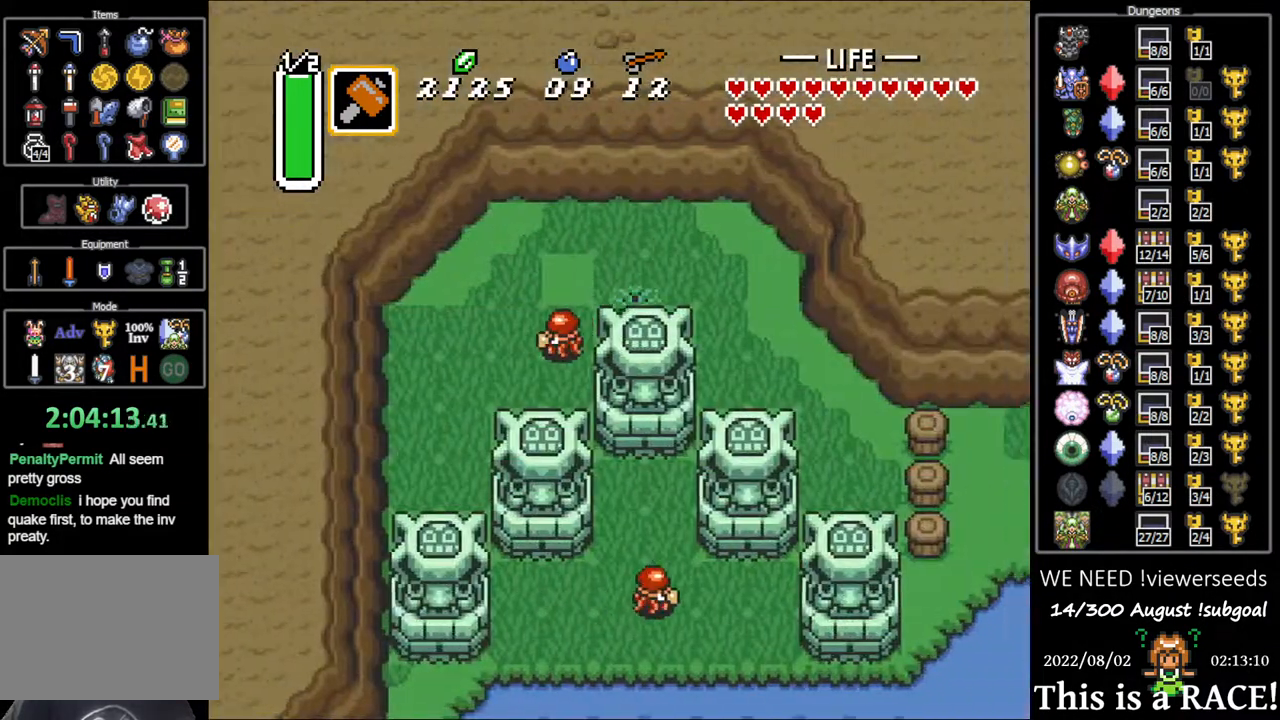
{"buttons": ["DPAD_DOWN"], "events": [[233, "DPAD_DOWN", "down"]]}
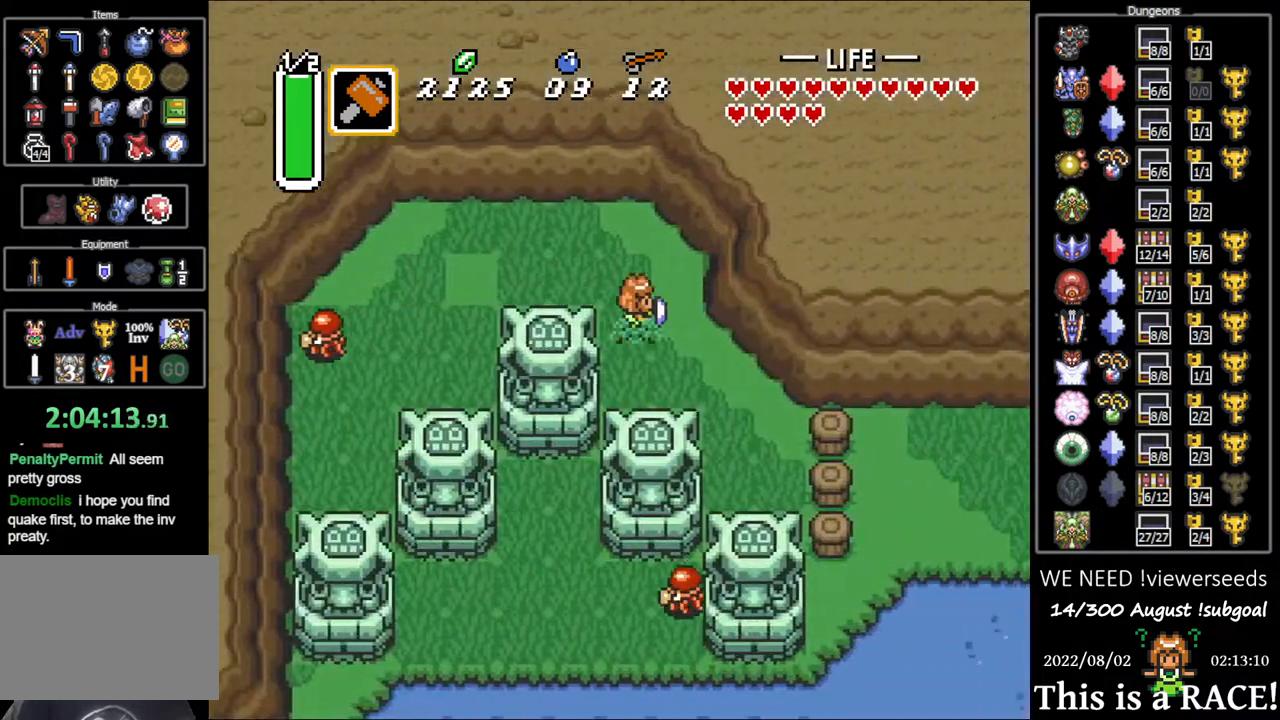
{"buttons": ["DPAD_DOWN"], "events": []}
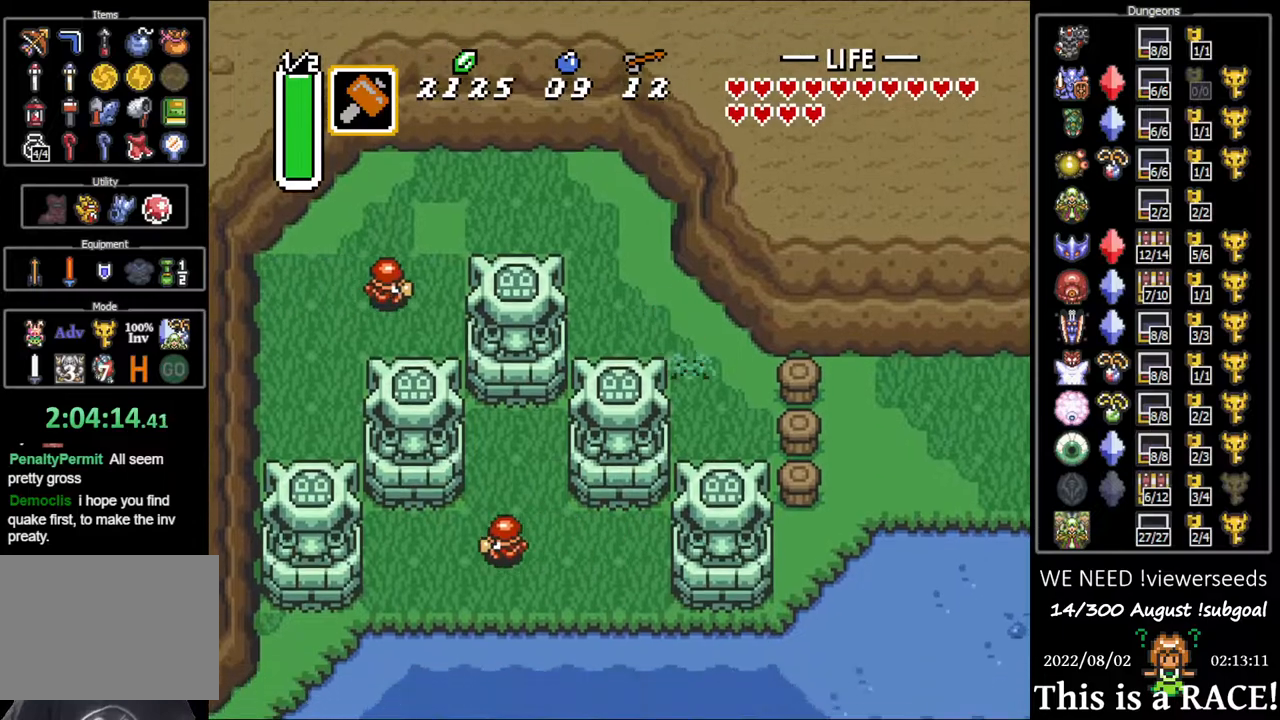
{"buttons": [], "events": [[150, "DPAD_DOWN", "up"]]}
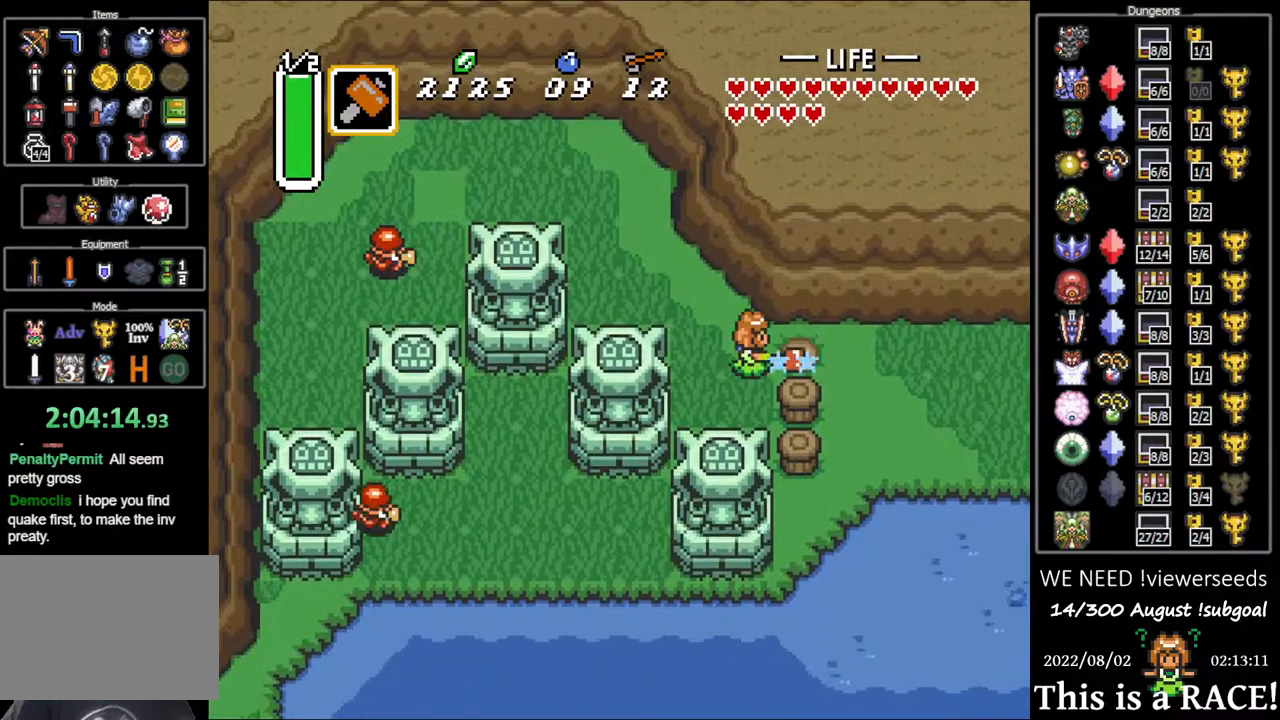
{"buttons": ["DPAD_DOWN"], "events": [[433, "DPAD_DOWN", "down"]]}
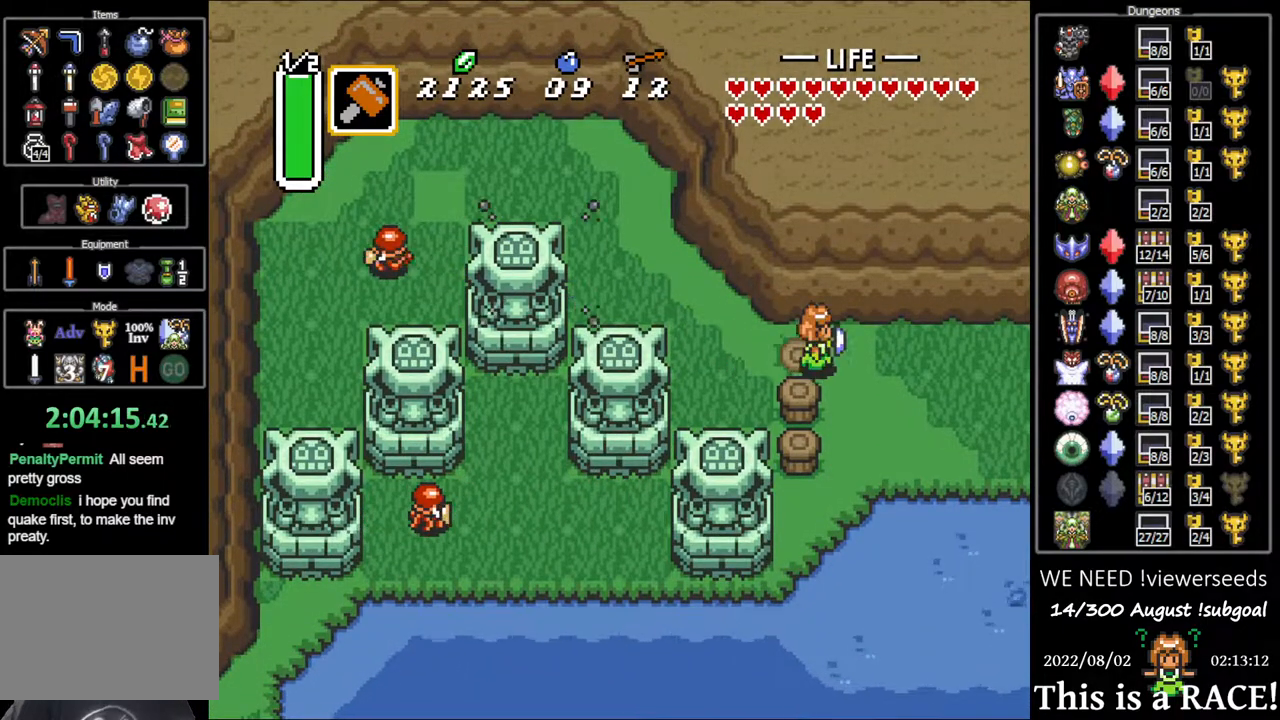
{"buttons": ["DPAD_DOWN"], "events": []}
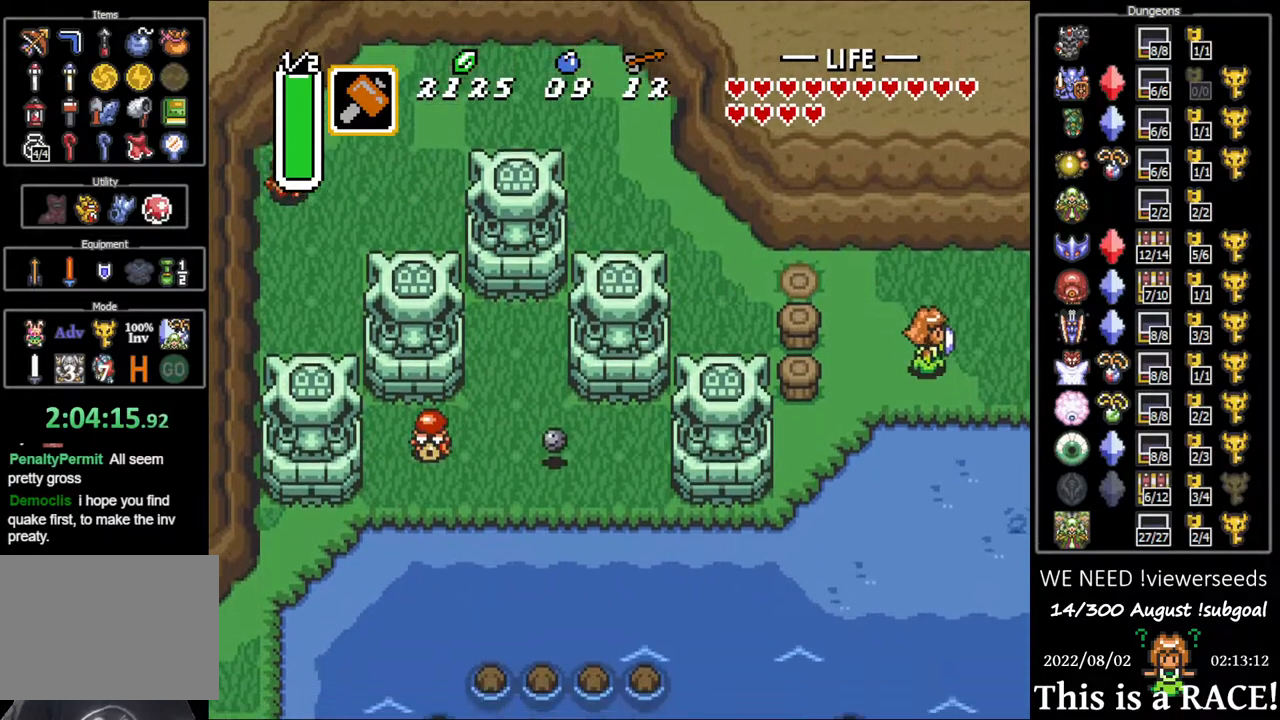
{"buttons": ["DPAD_DOWN"], "events": []}
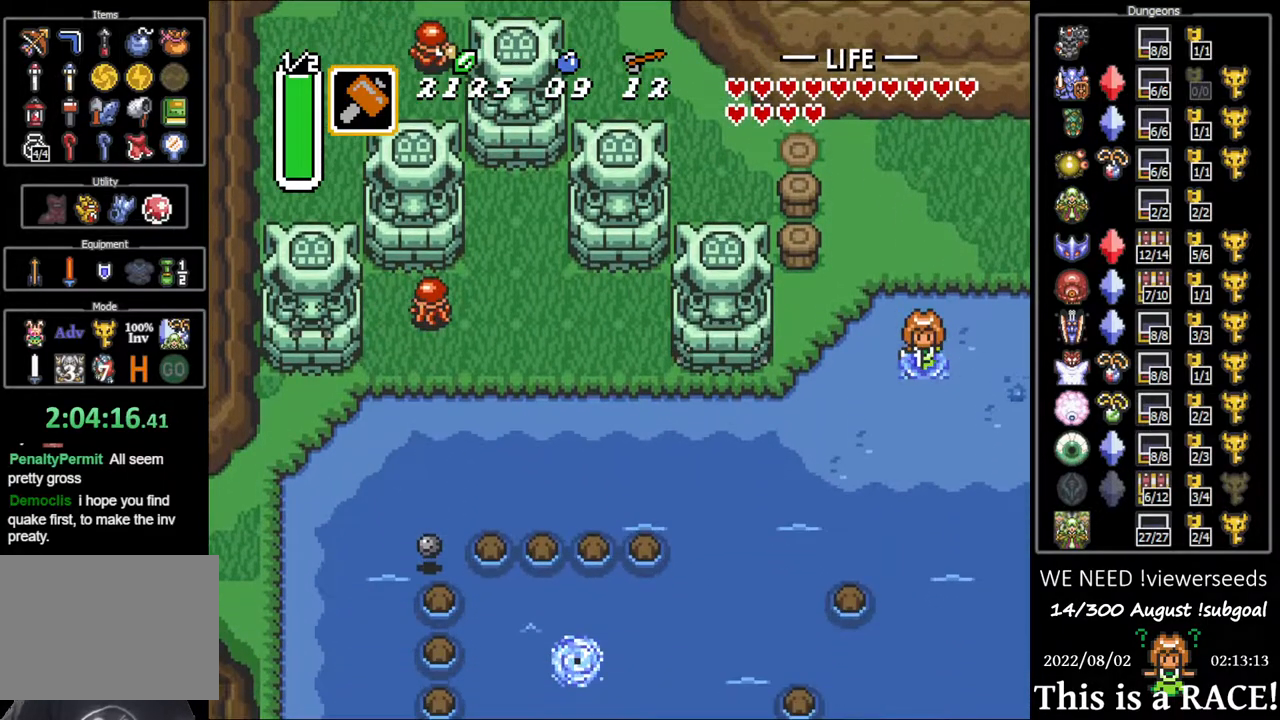
{"buttons": ["DPAD_DOWN"], "events": []}
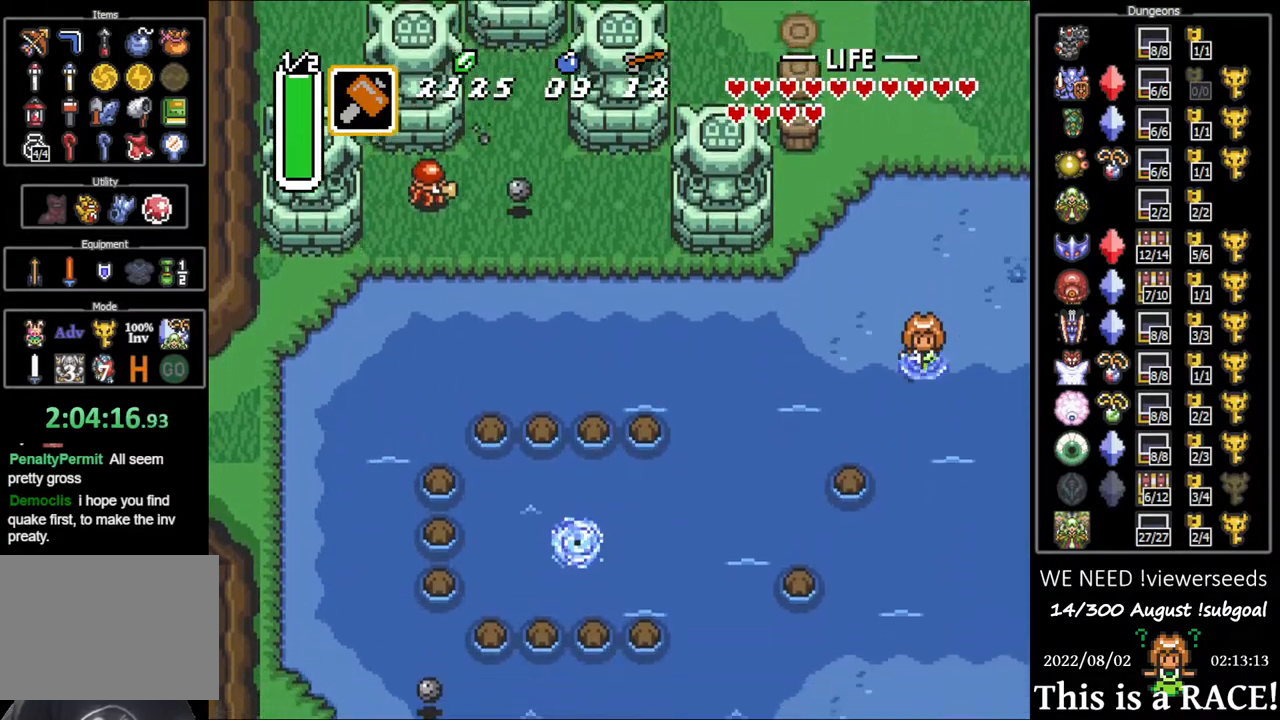
{"buttons": ["DPAD_DOWN"], "events": []}
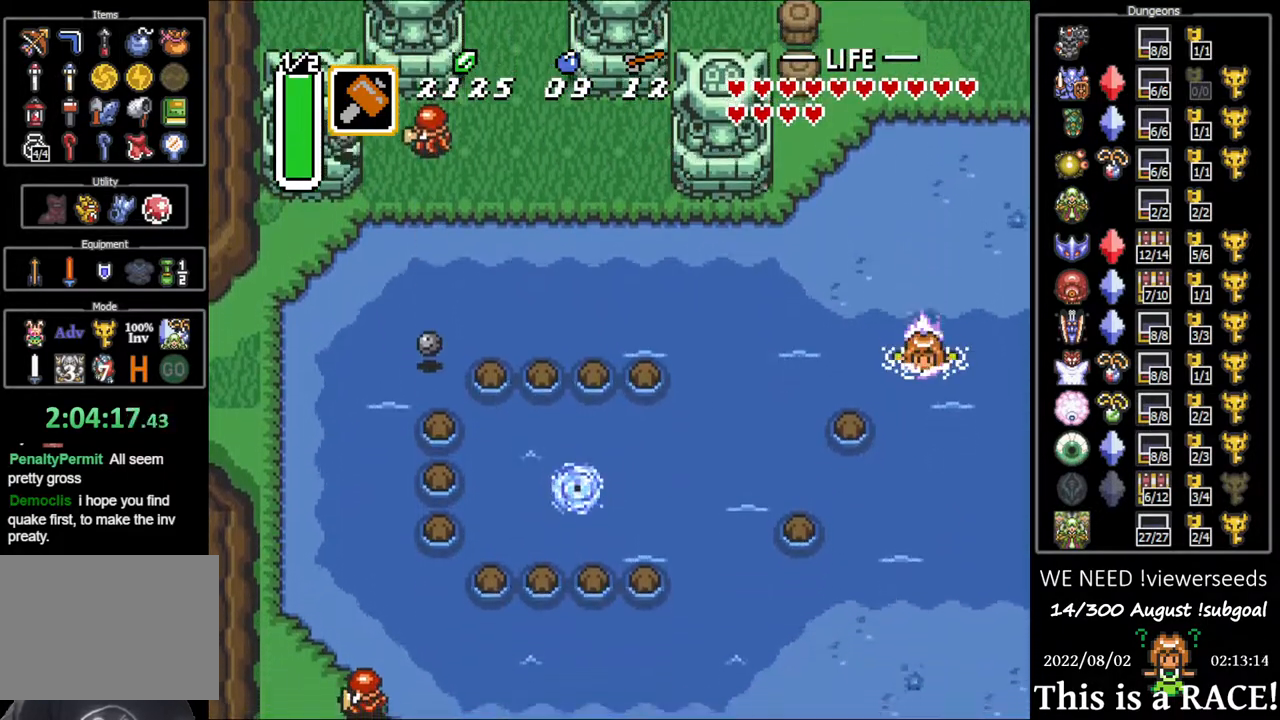
{"buttons": ["DPAD_DOWN"], "events": []}
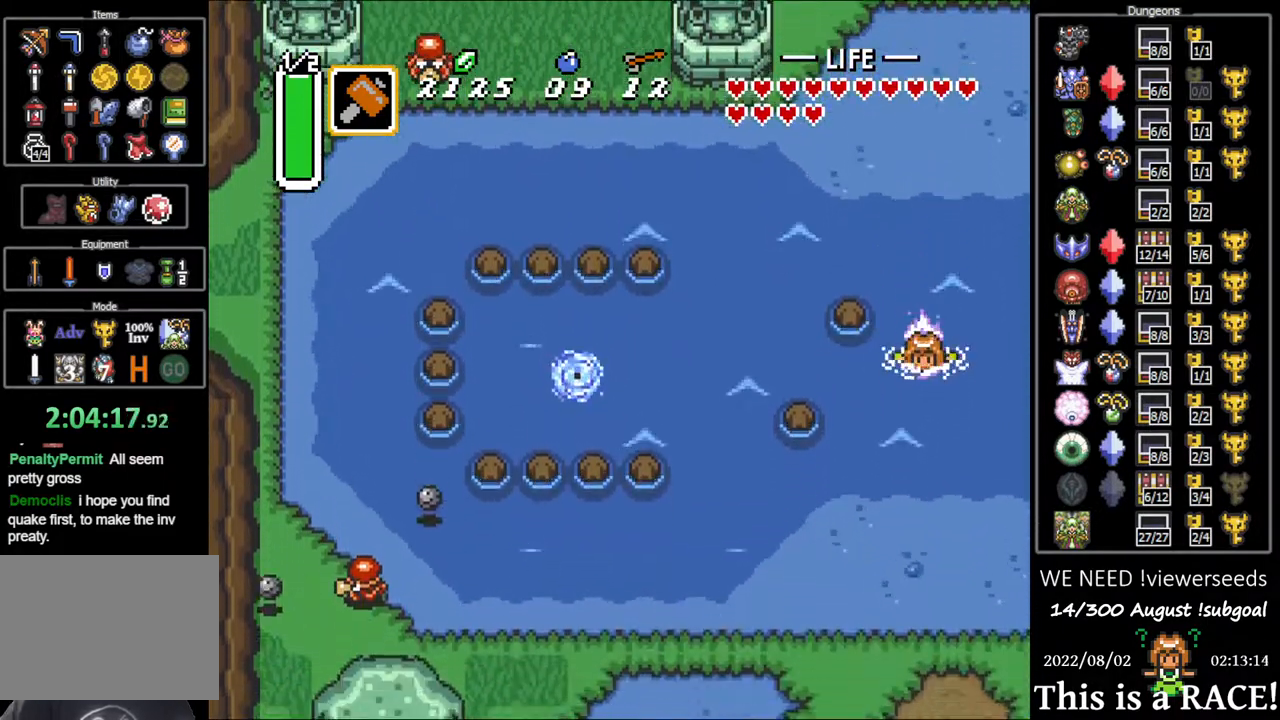
{"buttons": ["DPAD_DOWN"], "events": []}
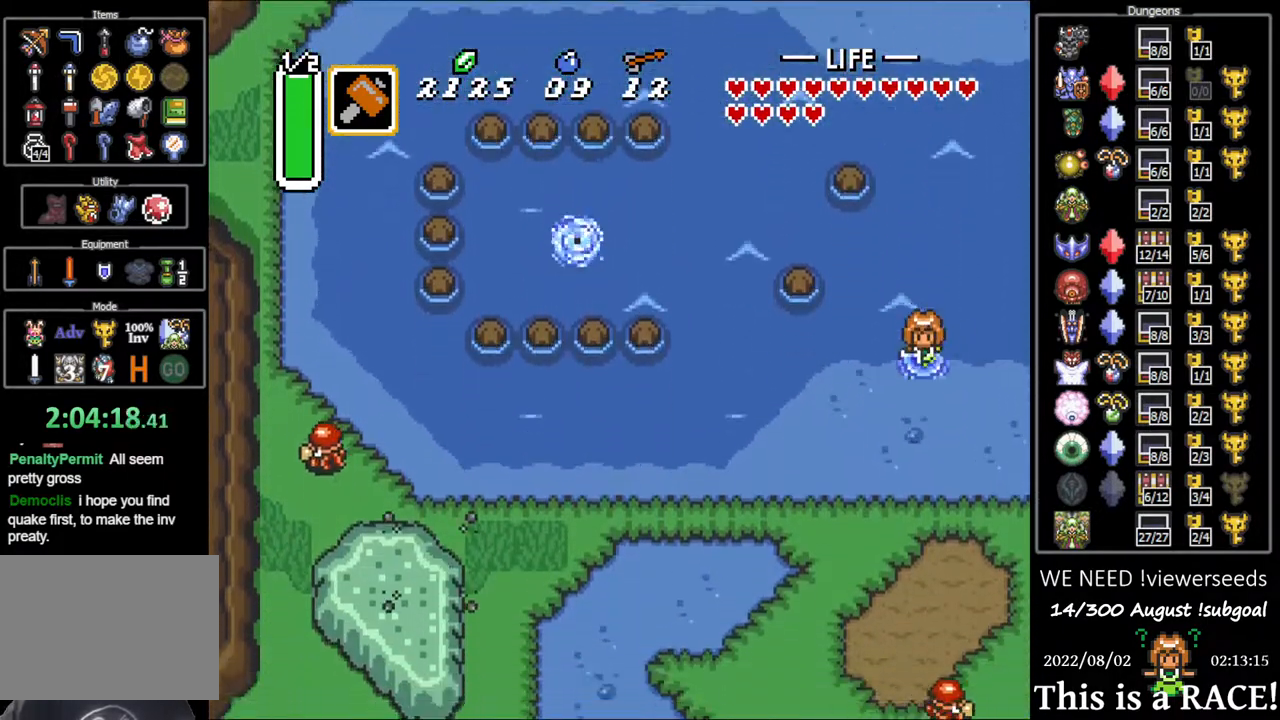
{"buttons": ["DPAD_DOWN"], "events": []}
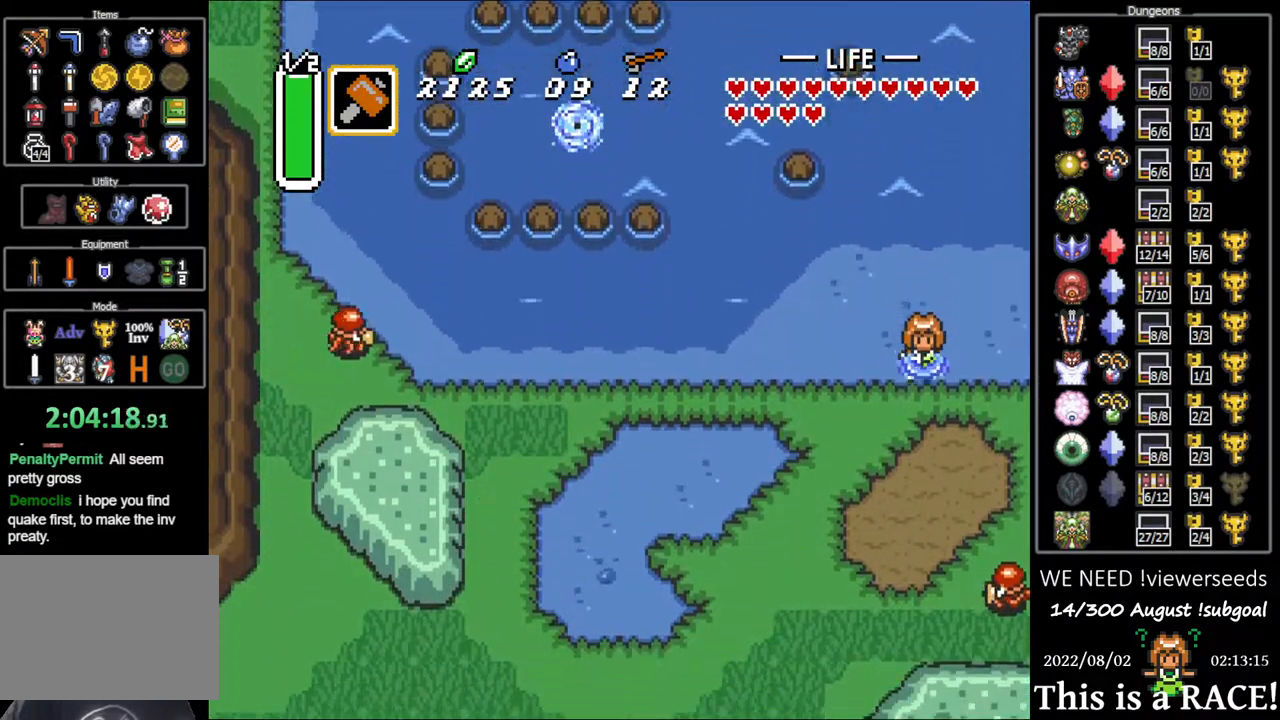
{"buttons": ["DPAD_DOWN", "DPAD_LEFT"], "events": [[133, "DPAD_LEFT", "down"]]}
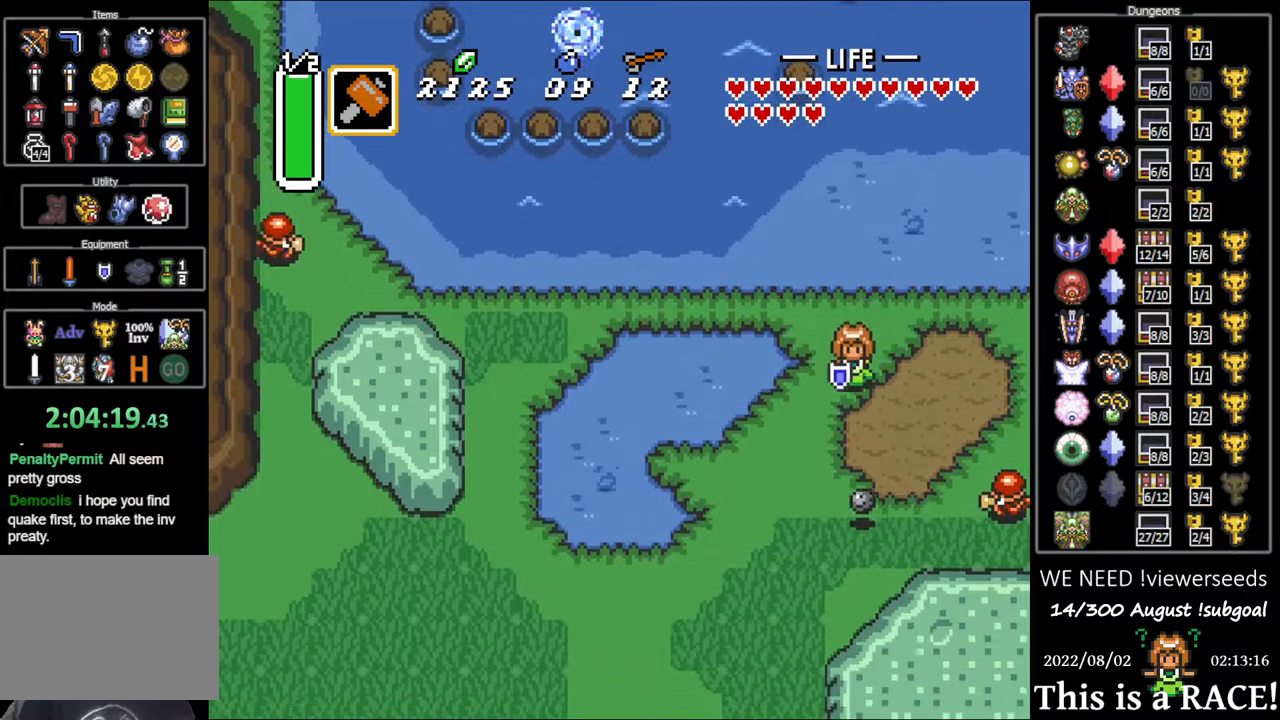
{"buttons": ["DPAD_DOWN"], "events": [[217, "DPAD_LEFT", "up"]]}
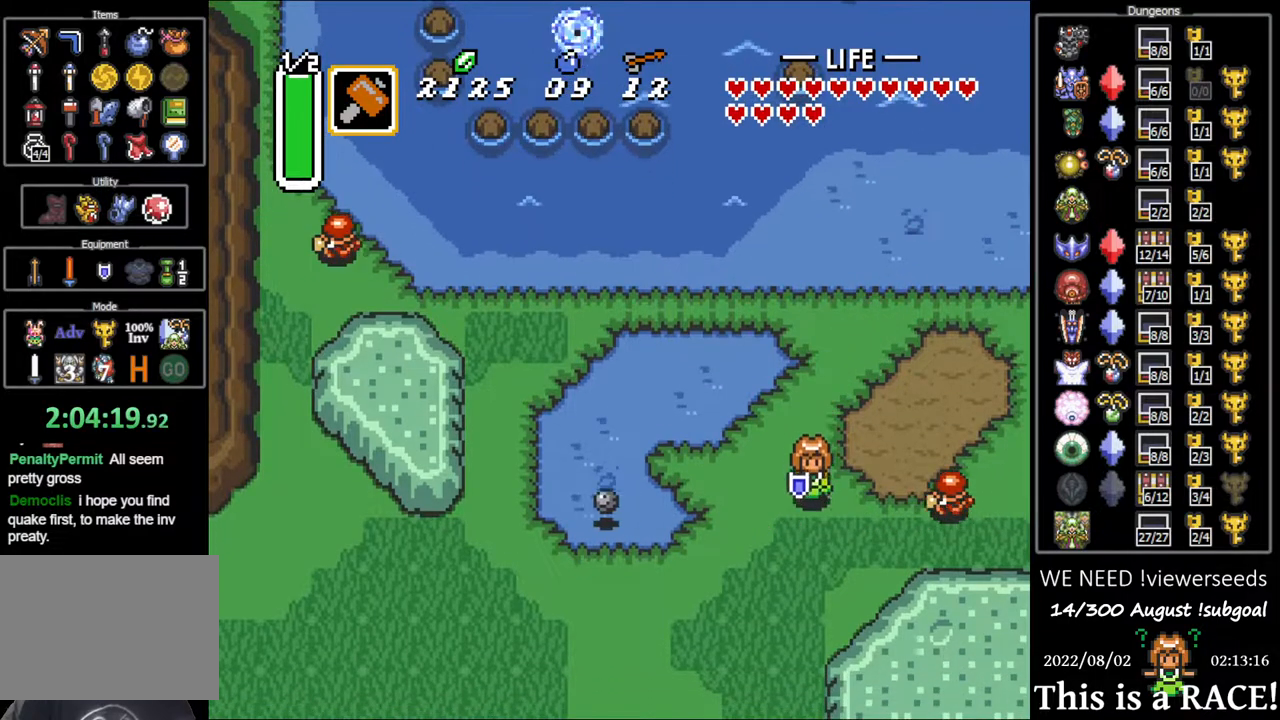
{"buttons": ["DPAD_DOWN"], "events": []}
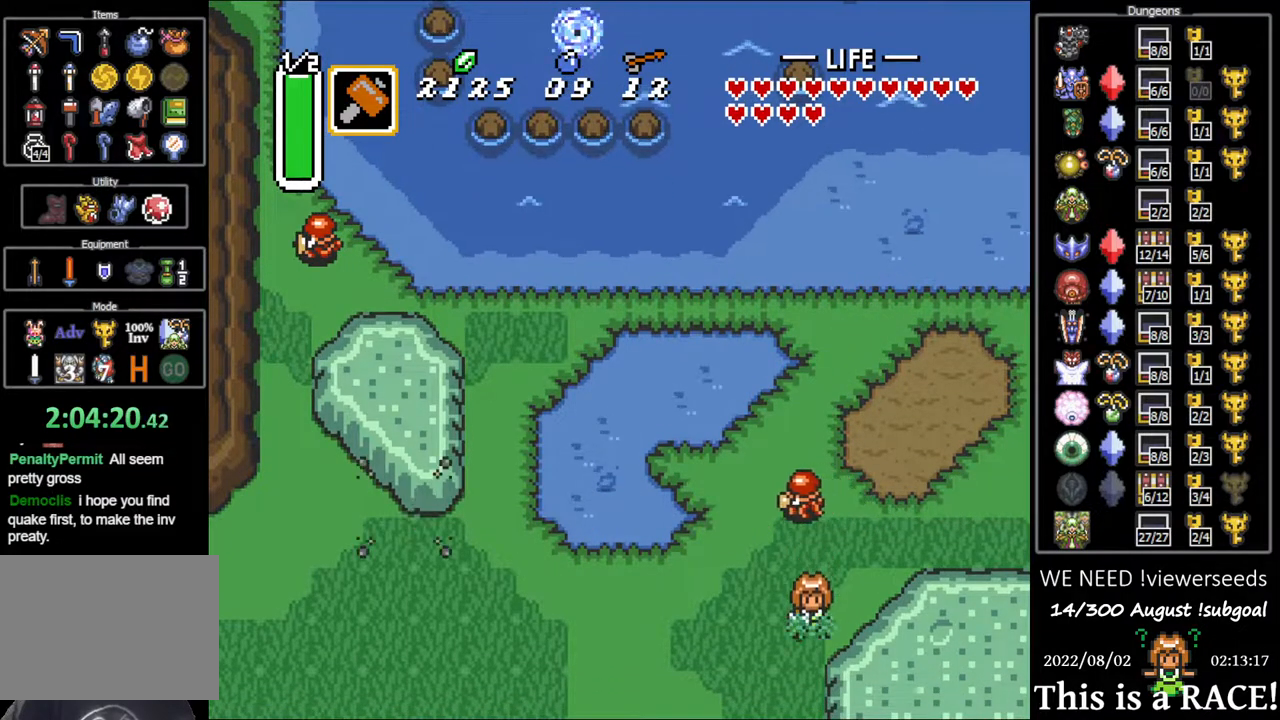
{"buttons": ["DPAD_DOWN"], "events": []}
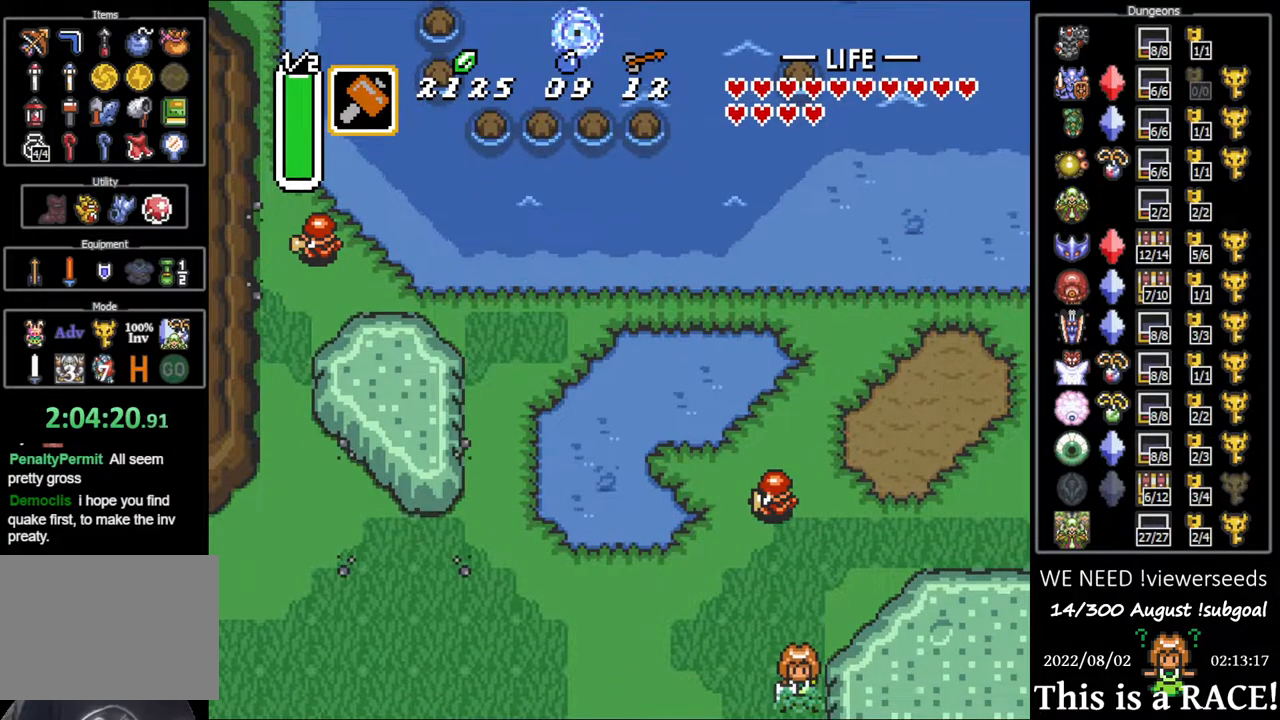
{"buttons": ["DPAD_DOWN"], "events": []}
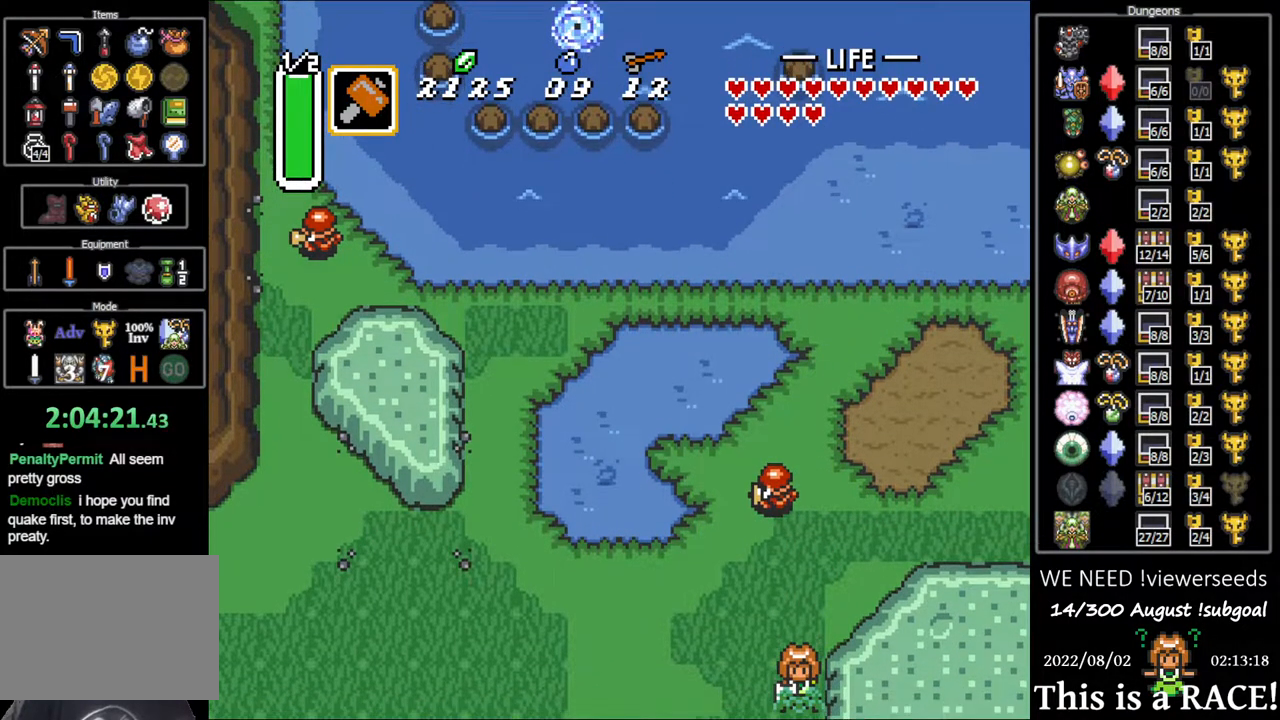
{"buttons": ["DPAD_DOWN"], "events": []}